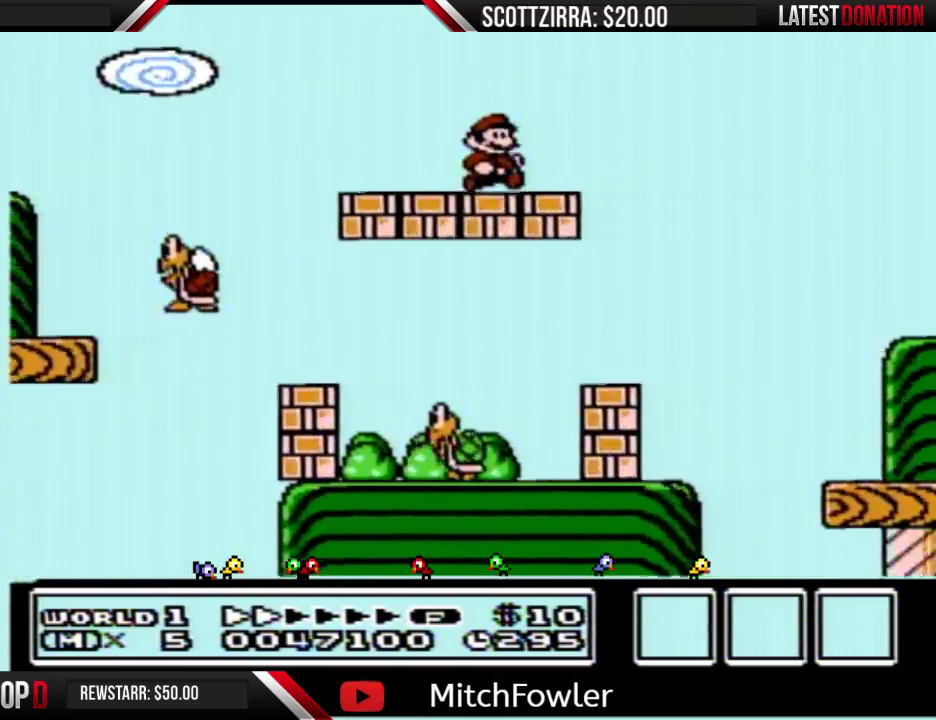
Gameplay with a controller (Nintendo layout); each line is a JSON object with the inputs held at the frame after it. "events" lists button and stick changes between this image and that frame as [ms after this image, input, new state], when the widget could be followed in between. Not read: L3 R3.
{"buttons": ["B", "DPAD_RIGHT"], "events": [[83, "A", "down"], [183, "A", "up"]]}
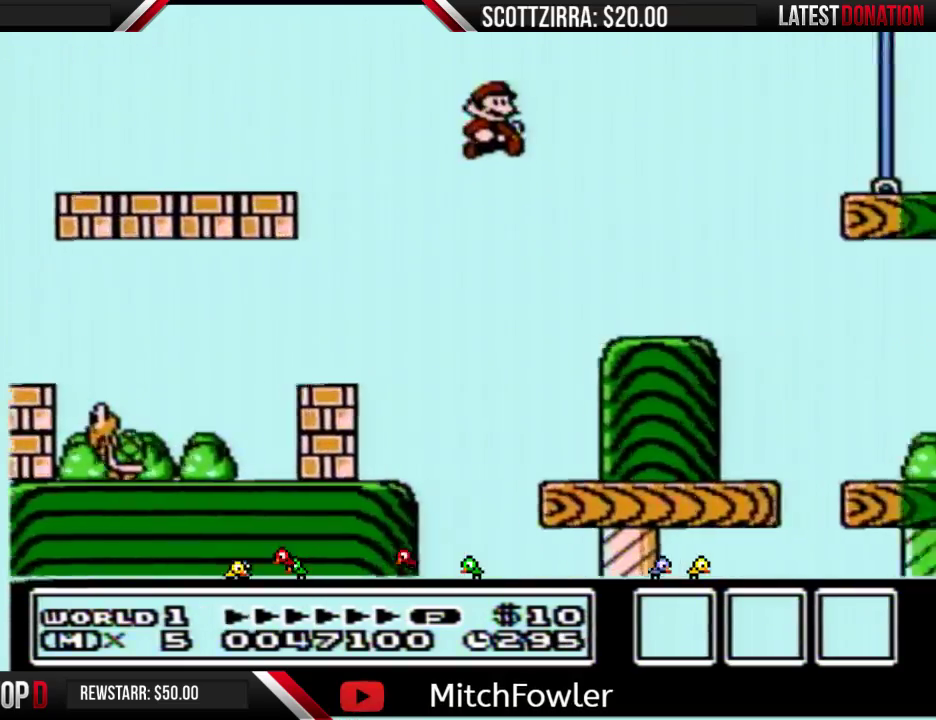
{"buttons": ["B", "DPAD_RIGHT"], "events": [[333, "A", "down"], [483, "A", "up"]]}
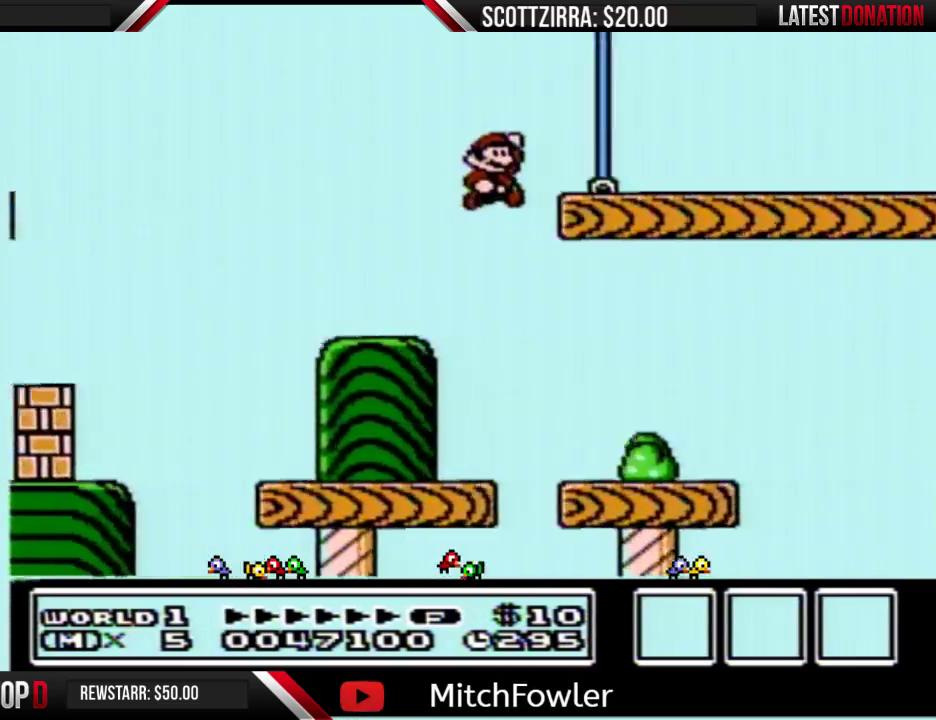
{"buttons": ["B", "DPAD_RIGHT"], "events": []}
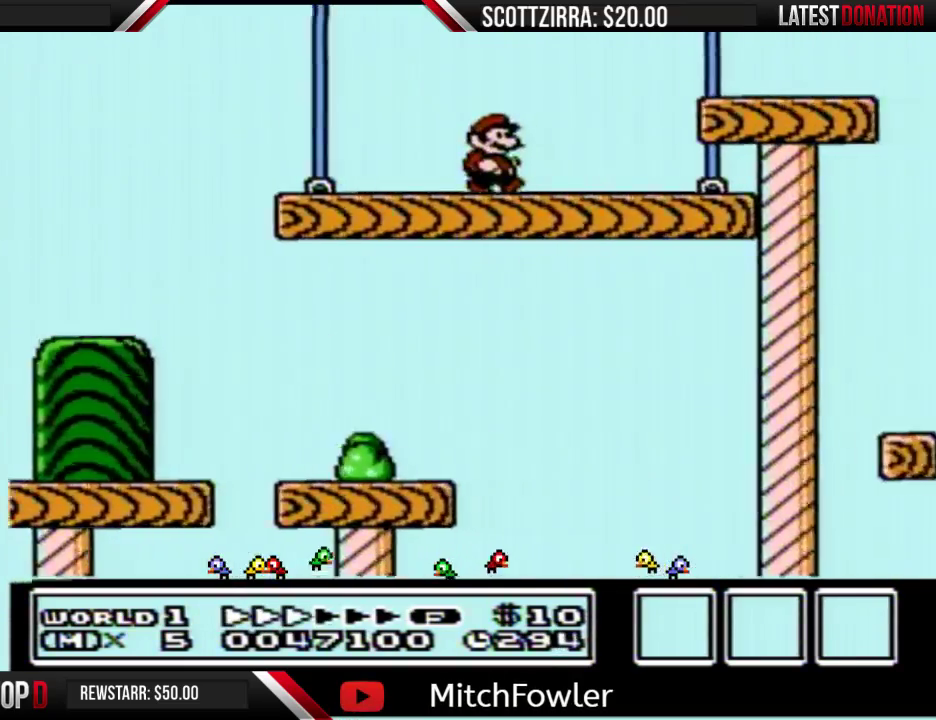
{"buttons": ["B", "DPAD_RIGHT"], "events": [[117, "A", "down"], [200, "A", "up"]]}
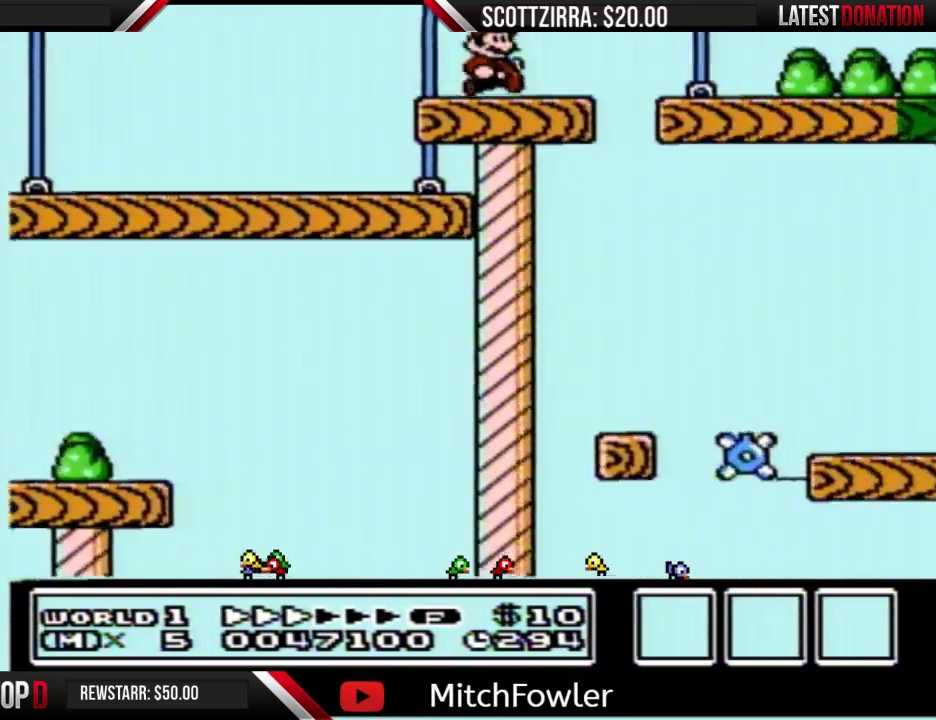
{"buttons": ["B", "DPAD_RIGHT"], "events": []}
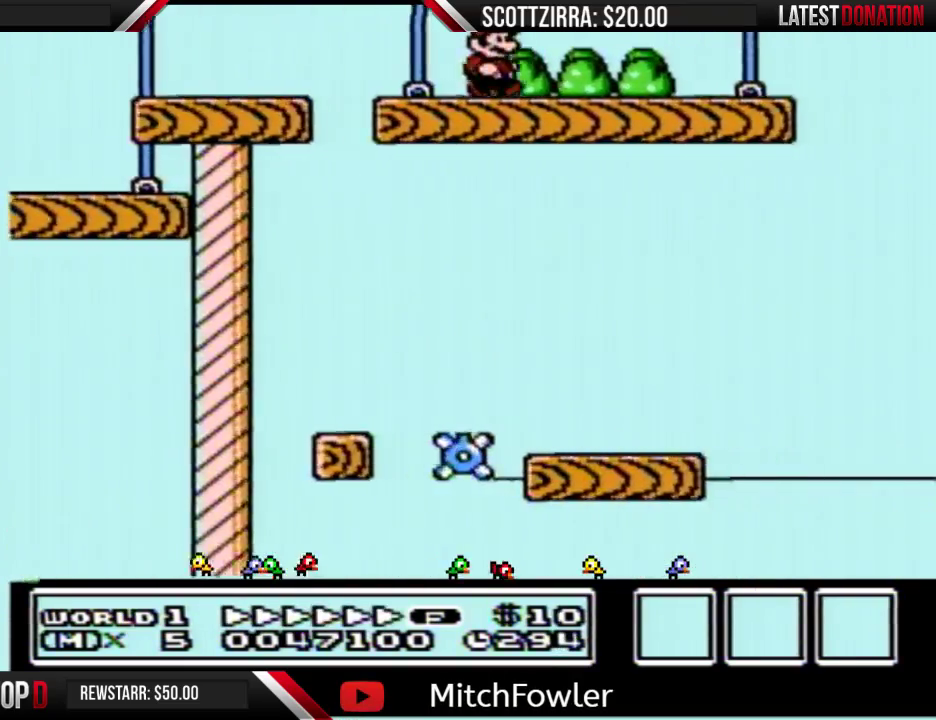
{"buttons": ["A", "B", "DPAD_RIGHT"], "events": [[433, "A", "down"]]}
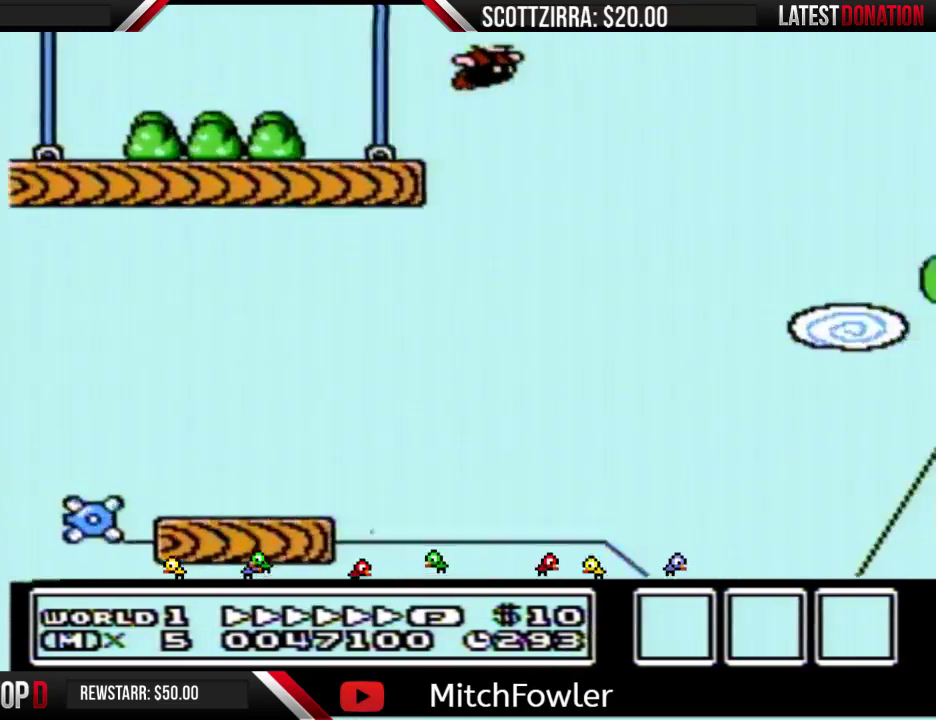
{"buttons": ["B", "DPAD_RIGHT"], "events": [[333, "A", "up"]]}
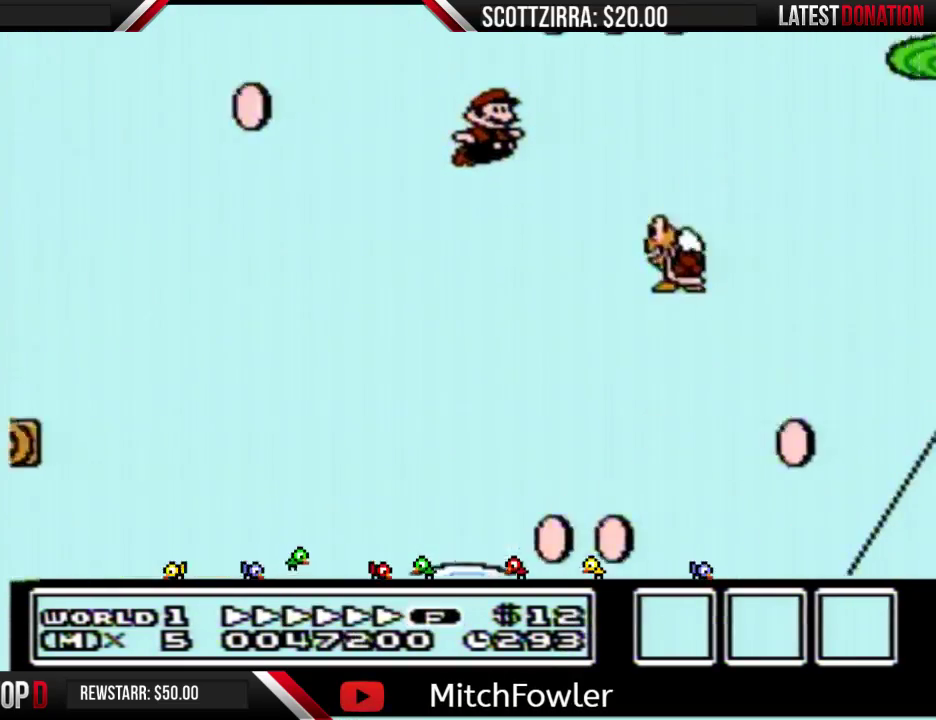
{"buttons": ["B", "DPAD_RIGHT"], "events": [[117, "A", "down"], [450, "A", "up"]]}
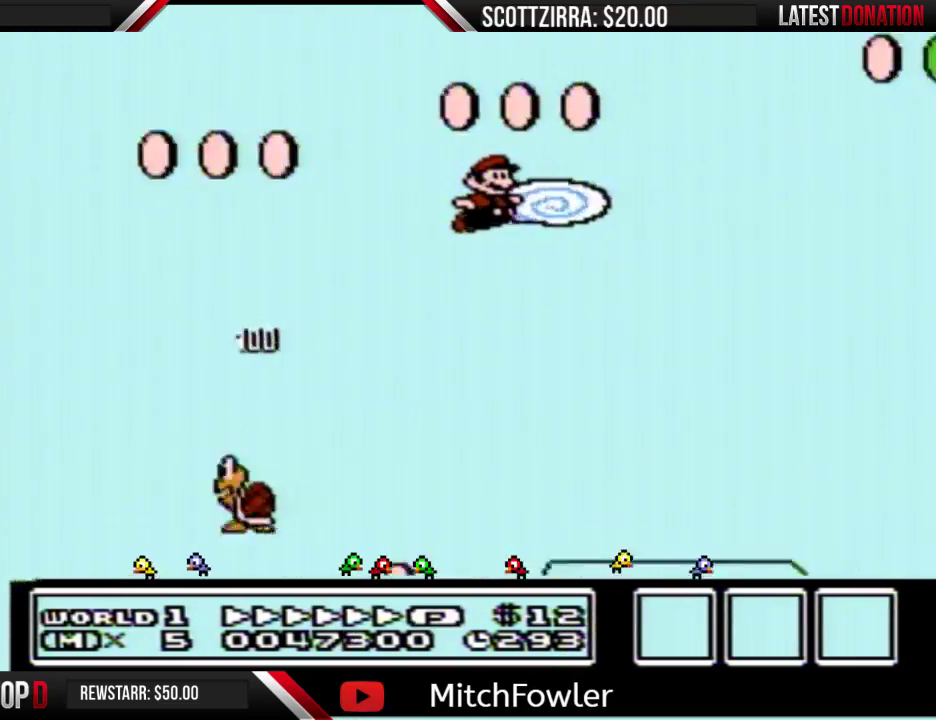
{"buttons": ["B", "DPAD_RIGHT"], "events": []}
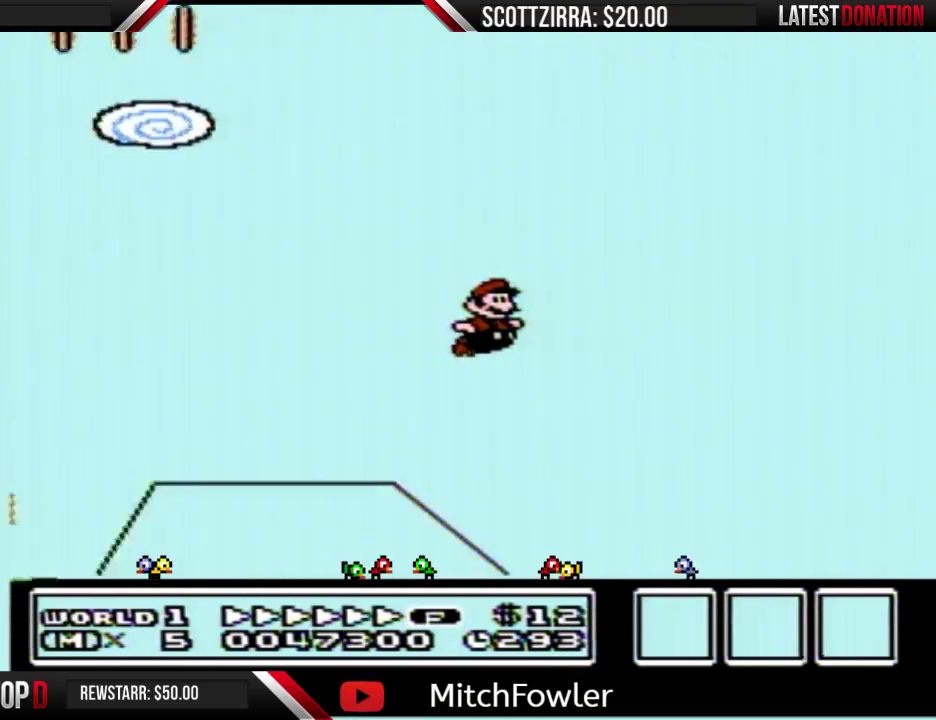
{"buttons": ["A", "B", "DPAD_RIGHT"], "events": [[433, "A", "down"]]}
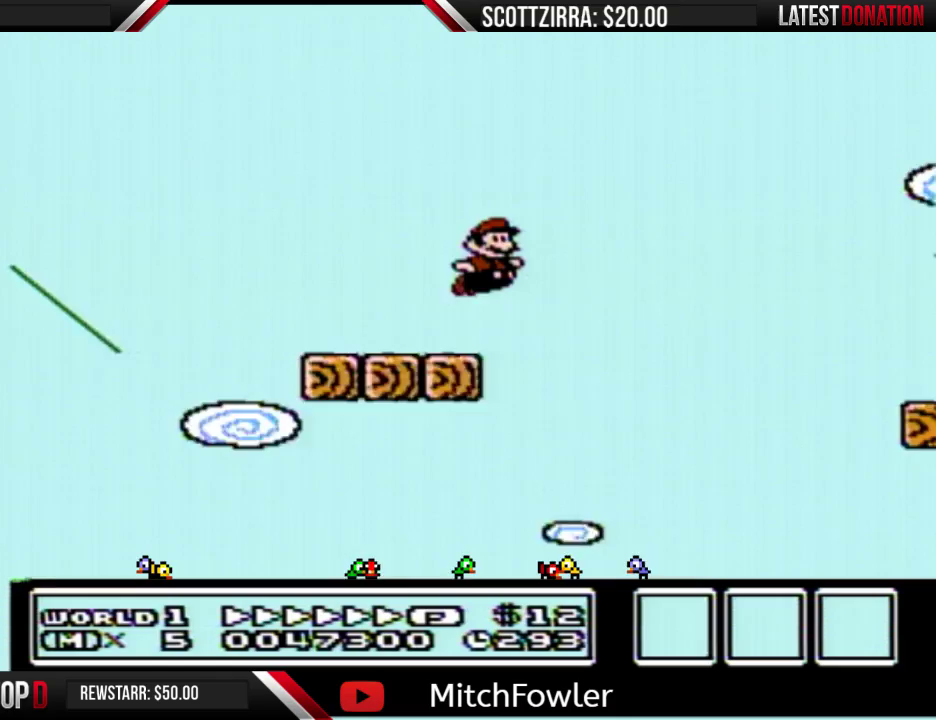
{"buttons": ["B", "DPAD_RIGHT"], "events": [[367, "A", "up"]]}
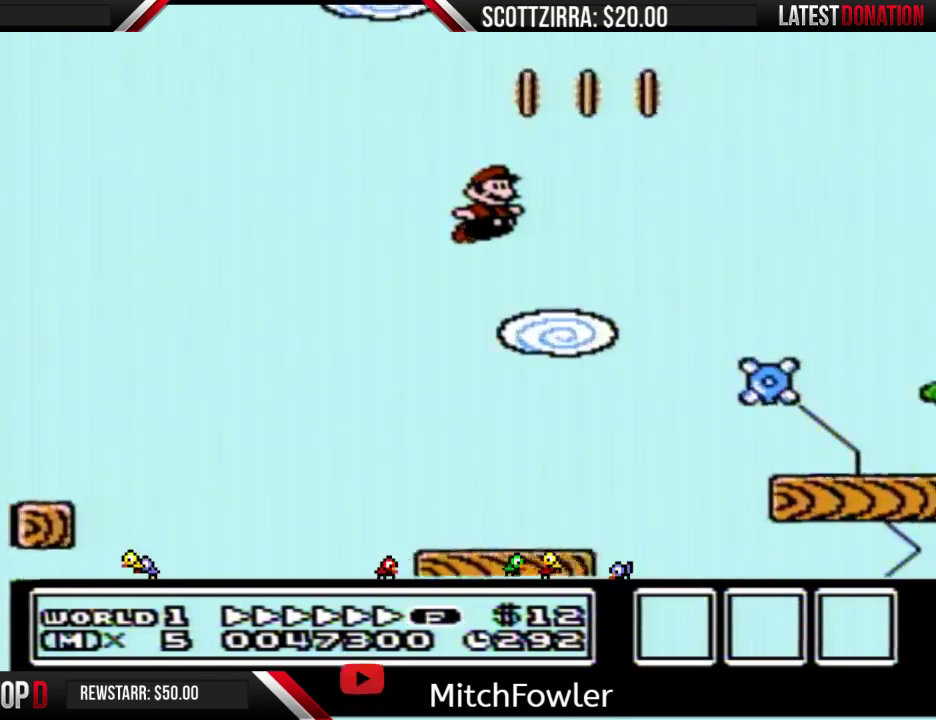
{"buttons": ["B", "DPAD_RIGHT"], "events": []}
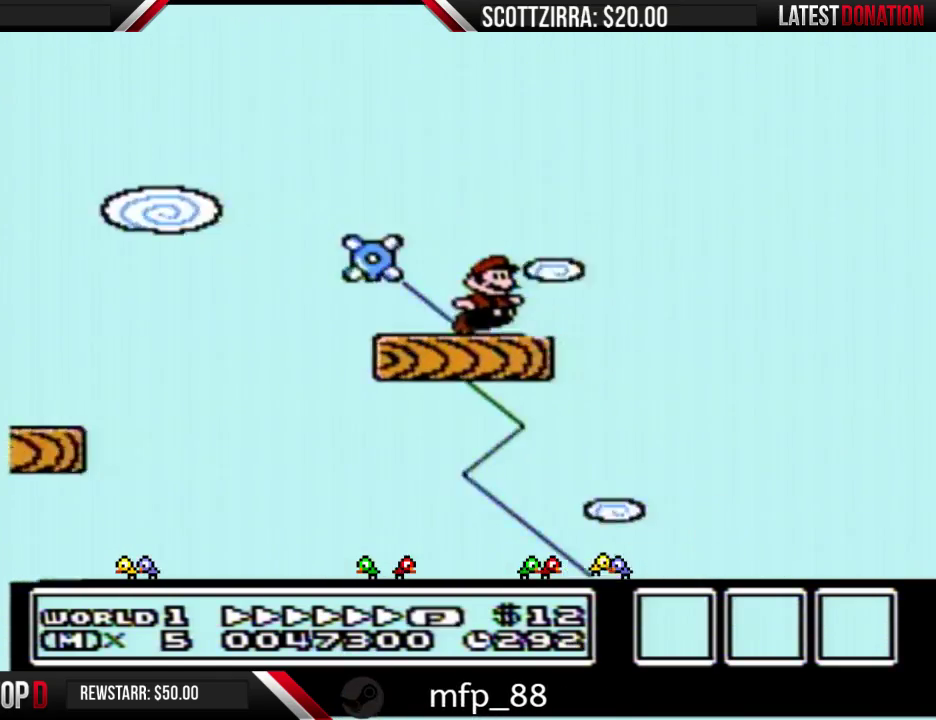
{"buttons": ["B", "DPAD_RIGHT"], "events": [[50, "A", "down"], [217, "A", "up"]]}
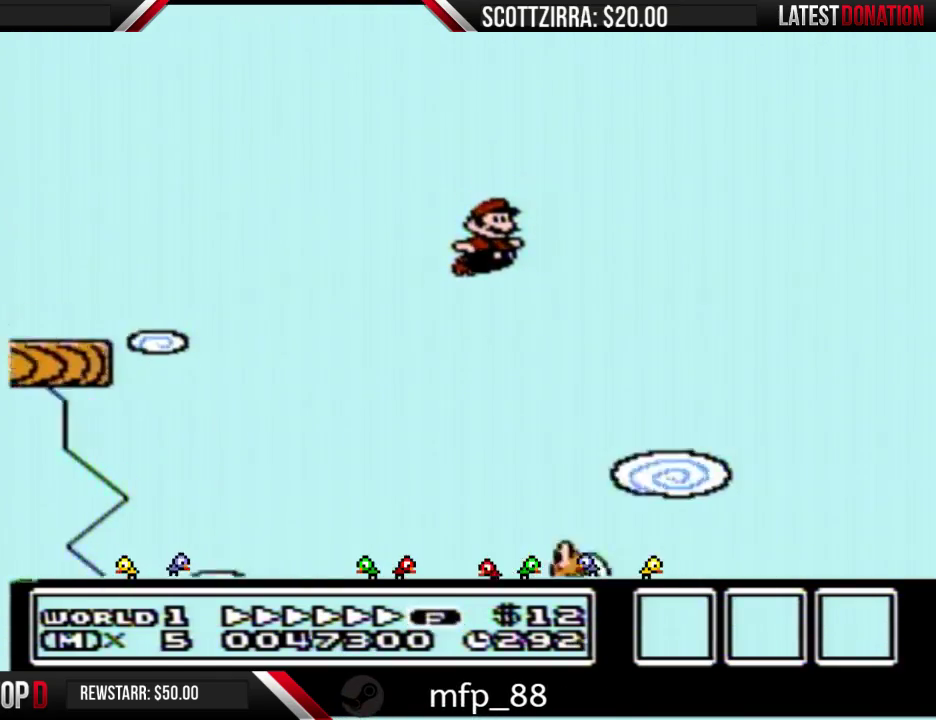
{"buttons": ["B", "DPAD_RIGHT"], "events": []}
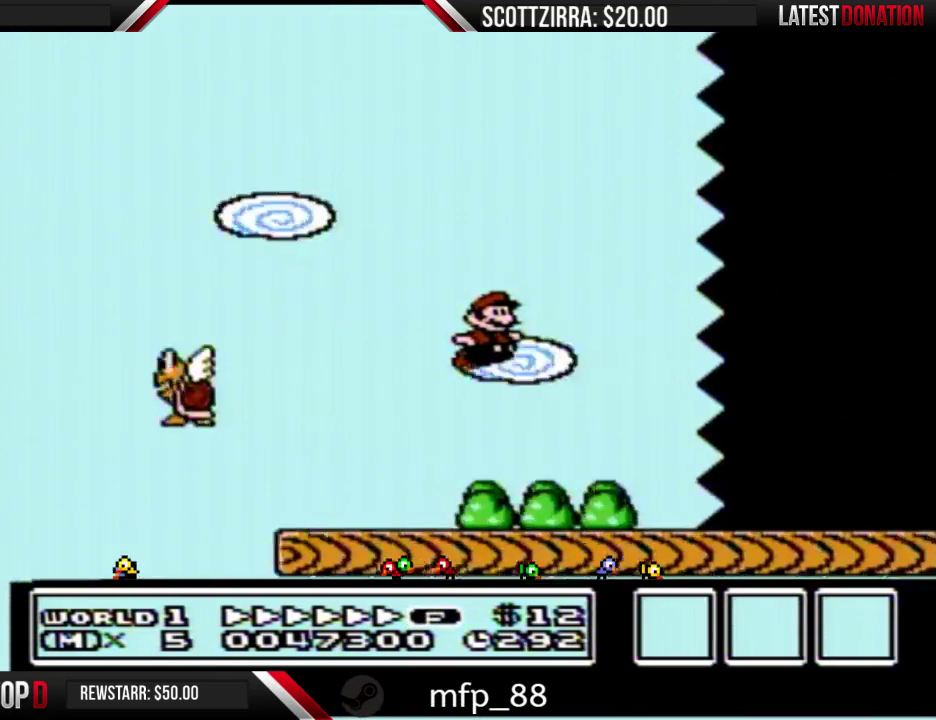
{"buttons": ["B", "DPAD_RIGHT"], "events": []}
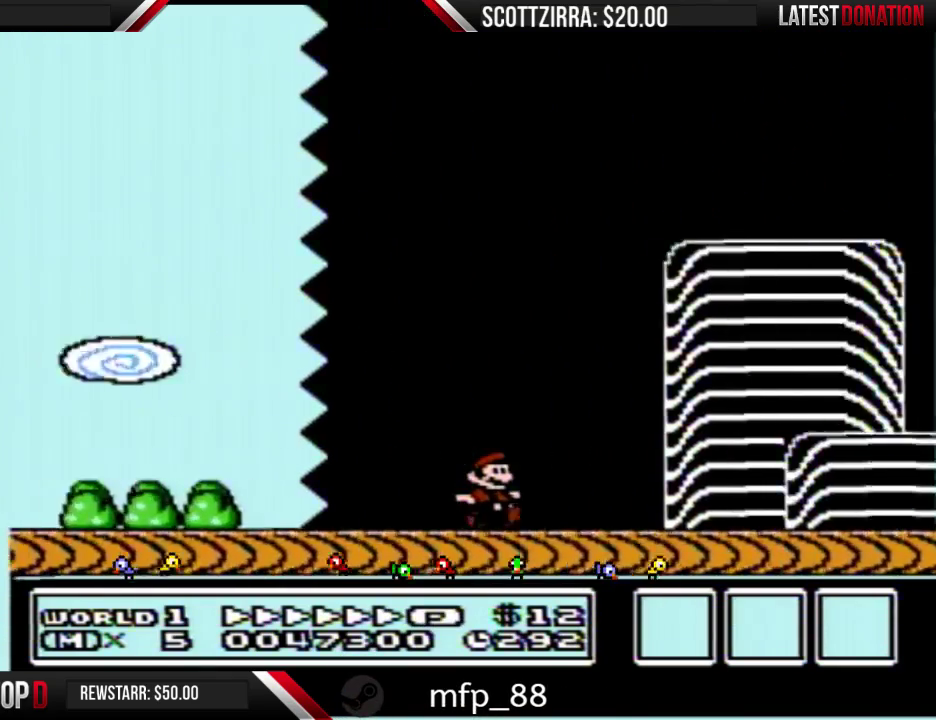
{"buttons": ["A", "B", "DPAD_RIGHT"], "events": [[400, "A", "down"]]}
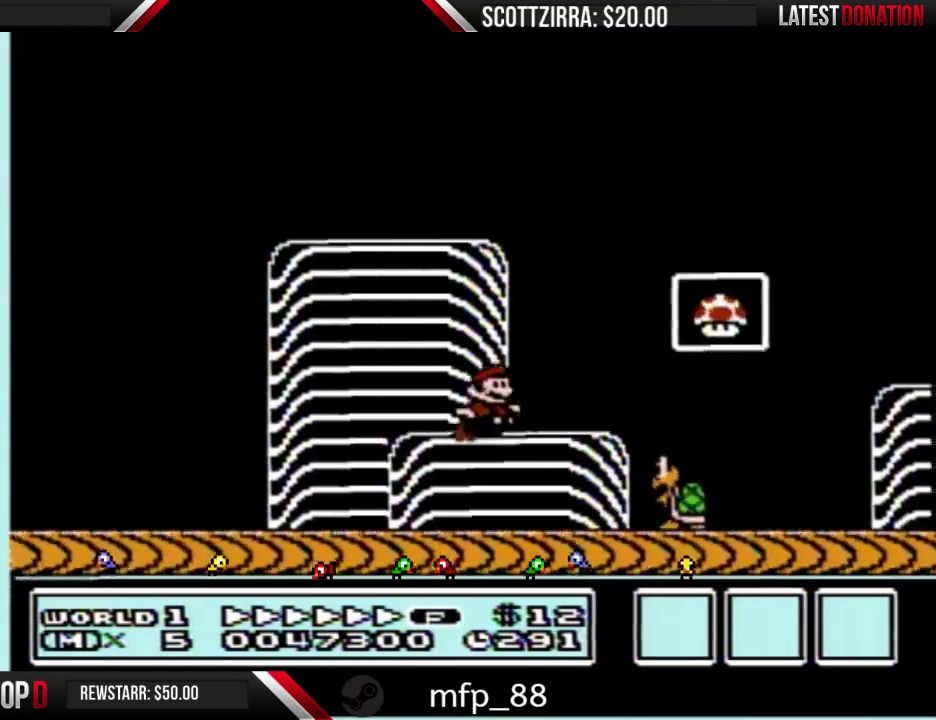
{"buttons": [], "events": [[117, "A", "up"], [117, "B", "up"], [150, "DPAD_RIGHT", "up"]]}